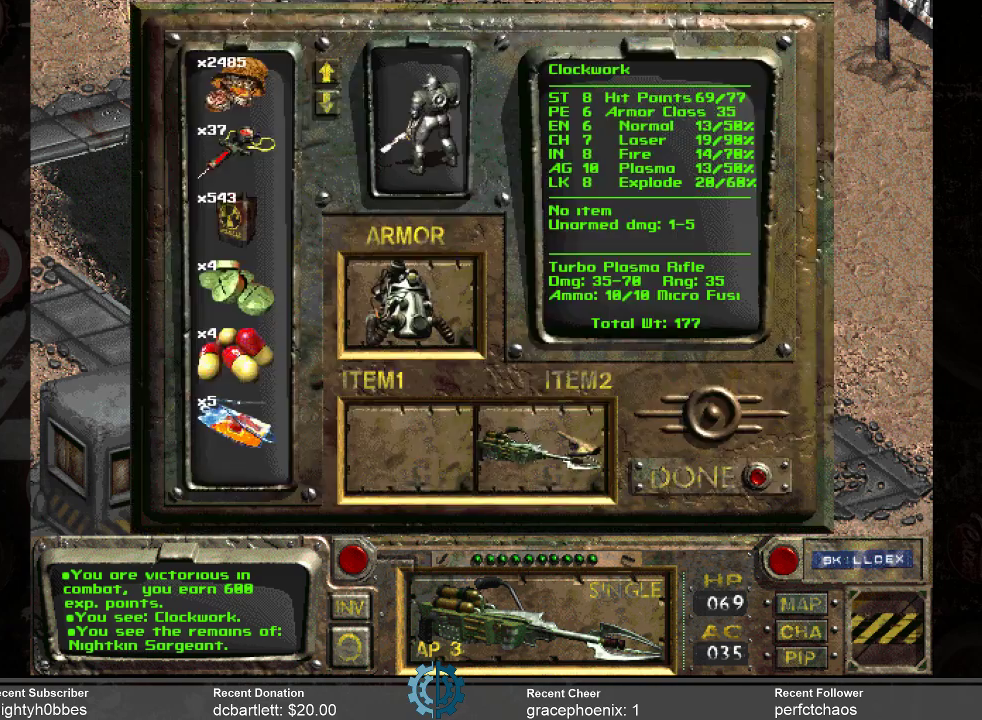
Gameplay with keyboard and mouse; each line is a JSON object with the keys and mouse buttons held at the frame after it. "events" lists presses ("down") and releases ("up") of ".", "/", "0", "1", "2", "3", "4", "5", "6", "7", "8", "9", "a", "alt_l", "alt_r", "b", "backslash", "backspace", "c", "caps_lock", "comma", "ctrl_l", "ctrl_r", "d", "e", "equals", "f", "g", "h", "i", "j", "k", "l", "lbracket", "m", "minus", "n", "o", "p", "q", "quote", "r", "rbracket", "return", "s", "semicolon", "shift_l", "shift_r", "space", "super", "t", "tab", "tilde", "u", "v", "w", "x", "y", "z", "mouse_left" and "mouse_right" between this image and that frame as [ms after this image, input, new state], when the widget could be followed in between. "mouse_left", "mouse_right" = the "left", "right" buttons of the "mouse" list. No other keys are recorded. Not read: mouse_move.
{"keys": [], "mouse": [], "events": [[200, "i", "down"], [267, "i", "up"]]}
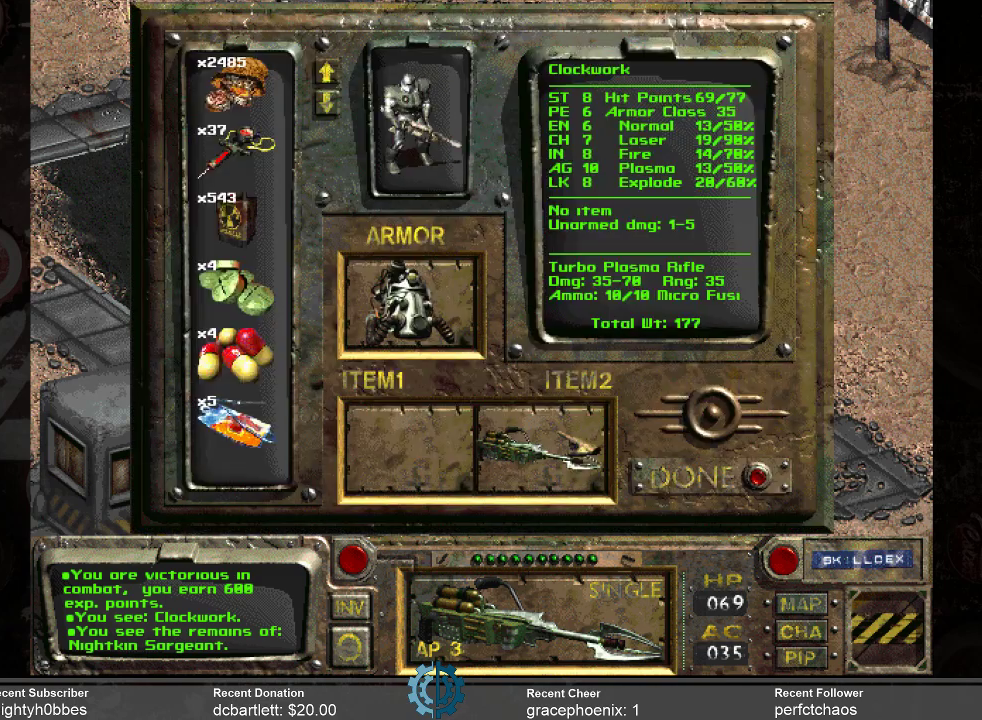
{"keys": [], "mouse": [], "events": []}
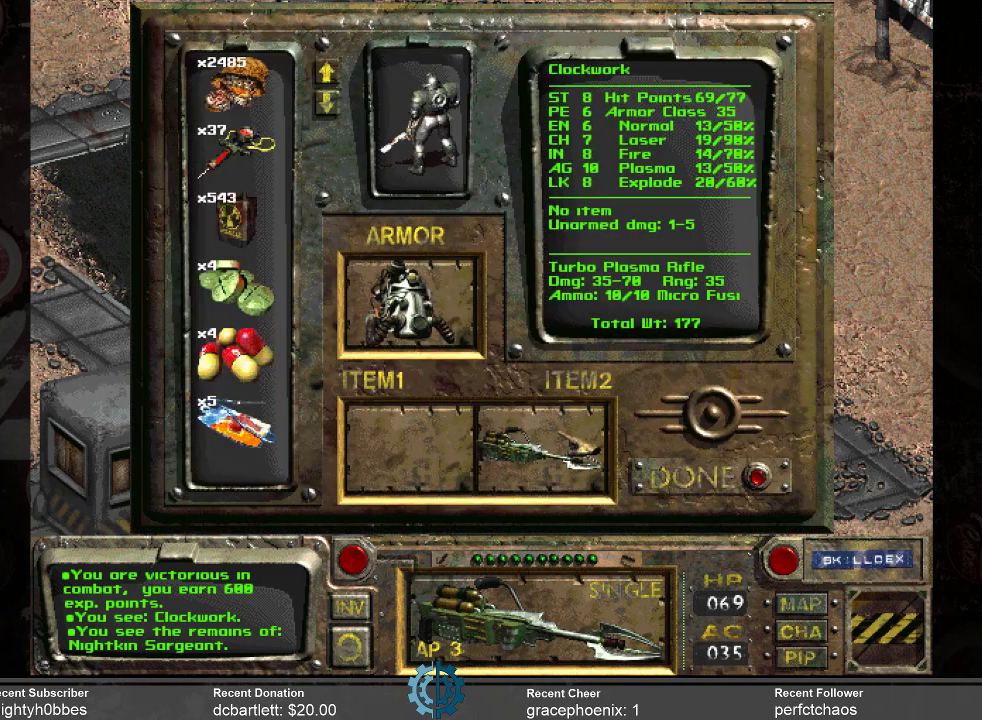
{"keys": [], "mouse": [], "events": []}
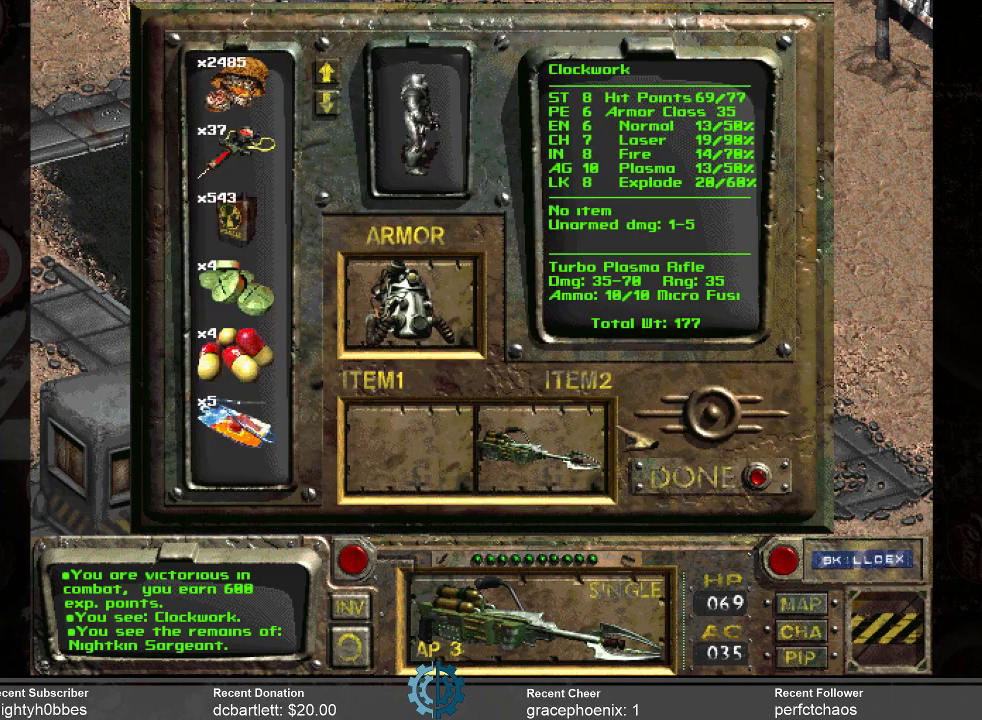
{"keys": [], "mouse": [], "events": []}
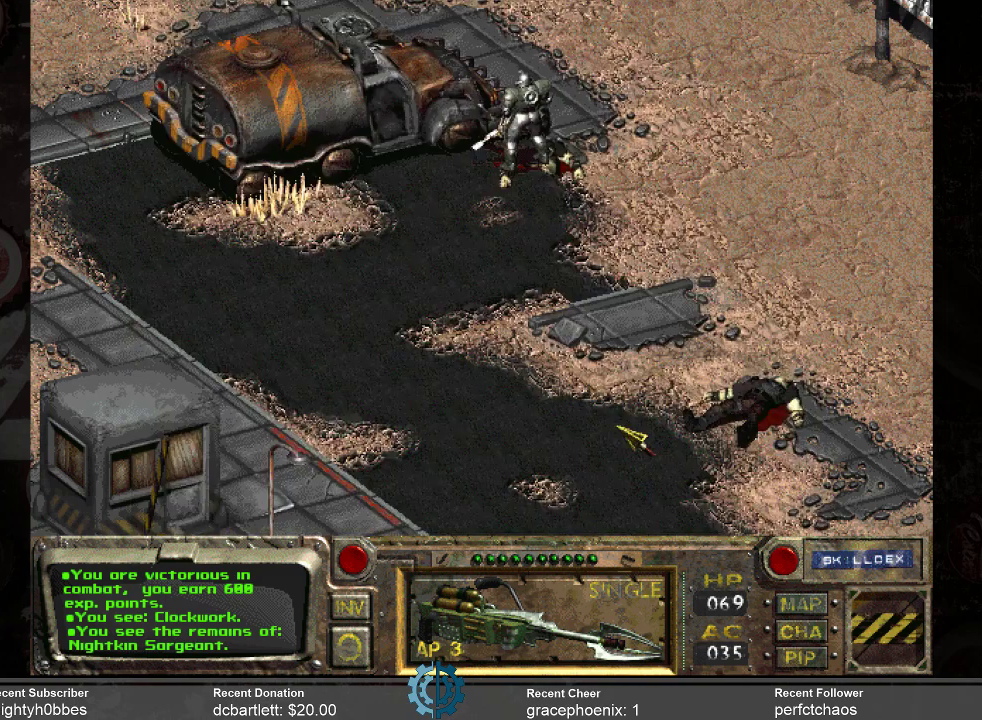
{"keys": [], "mouse": [], "events": []}
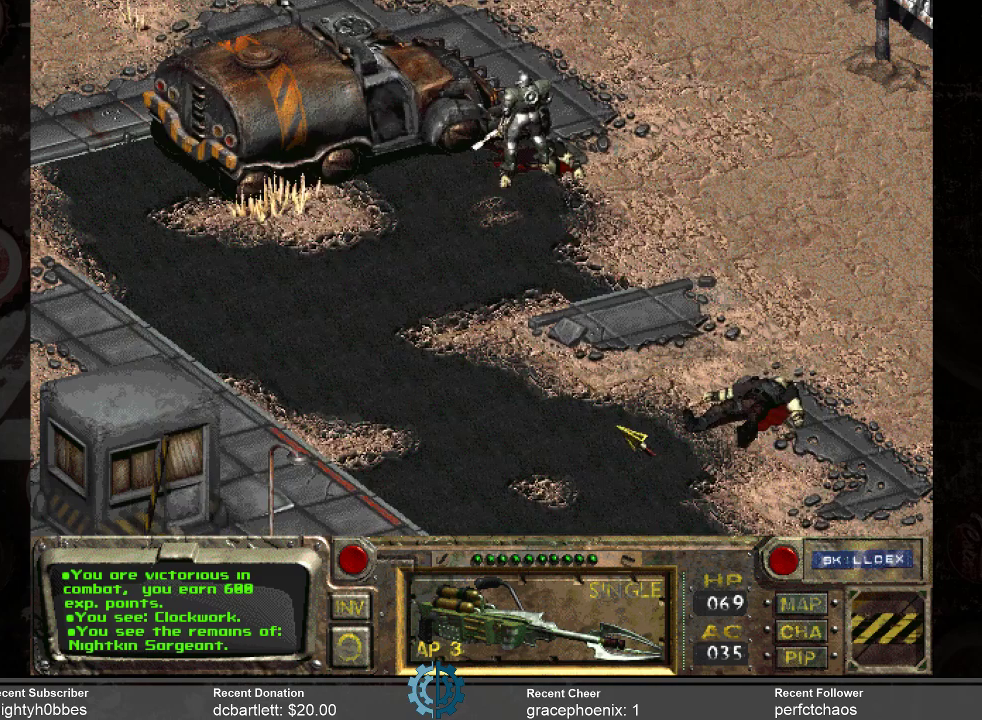
{"keys": [], "mouse": [], "events": [[34, "c", "down"], [134, "c", "up"]]}
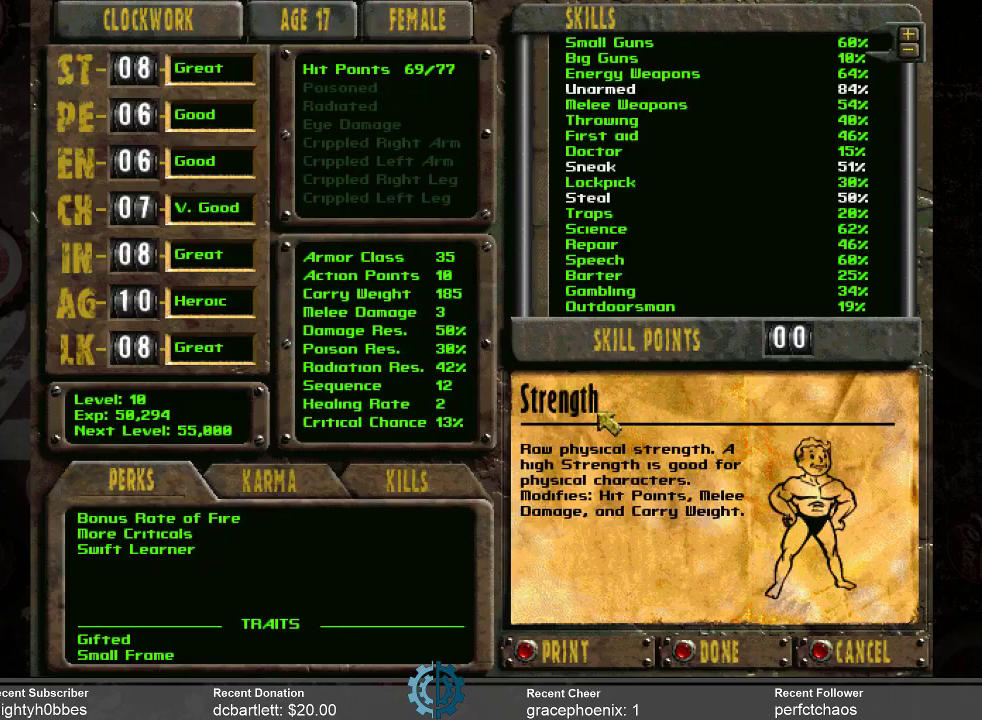
{"keys": [], "mouse": [], "events": []}
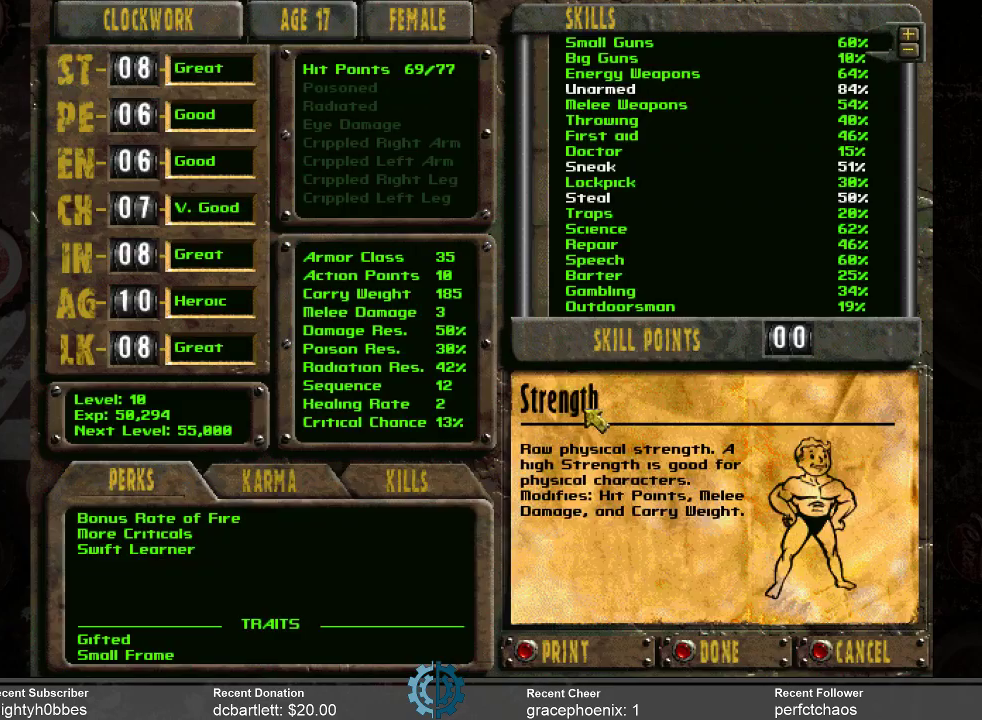
{"keys": [], "mouse": [], "events": []}
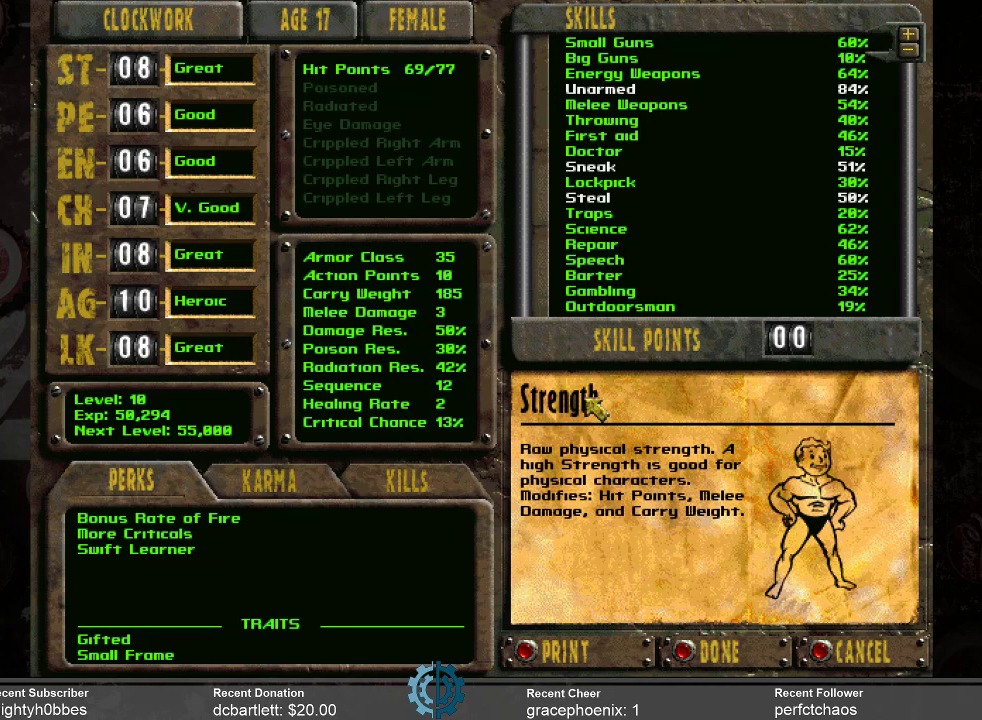
{"keys": [], "mouse": [], "events": []}
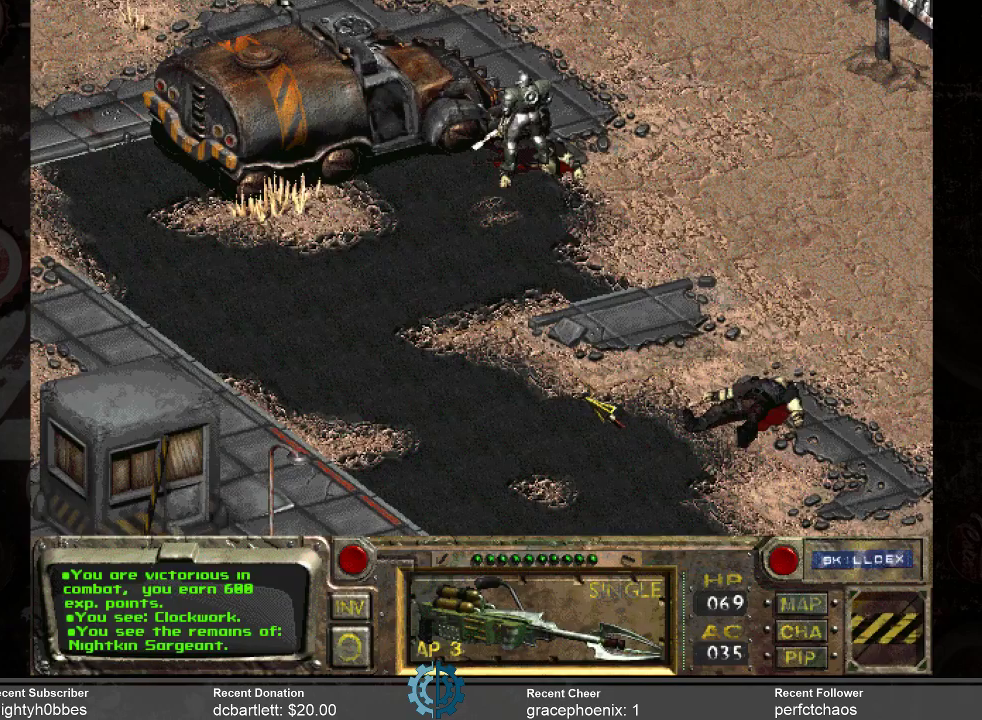
{"keys": [], "mouse": [], "events": []}
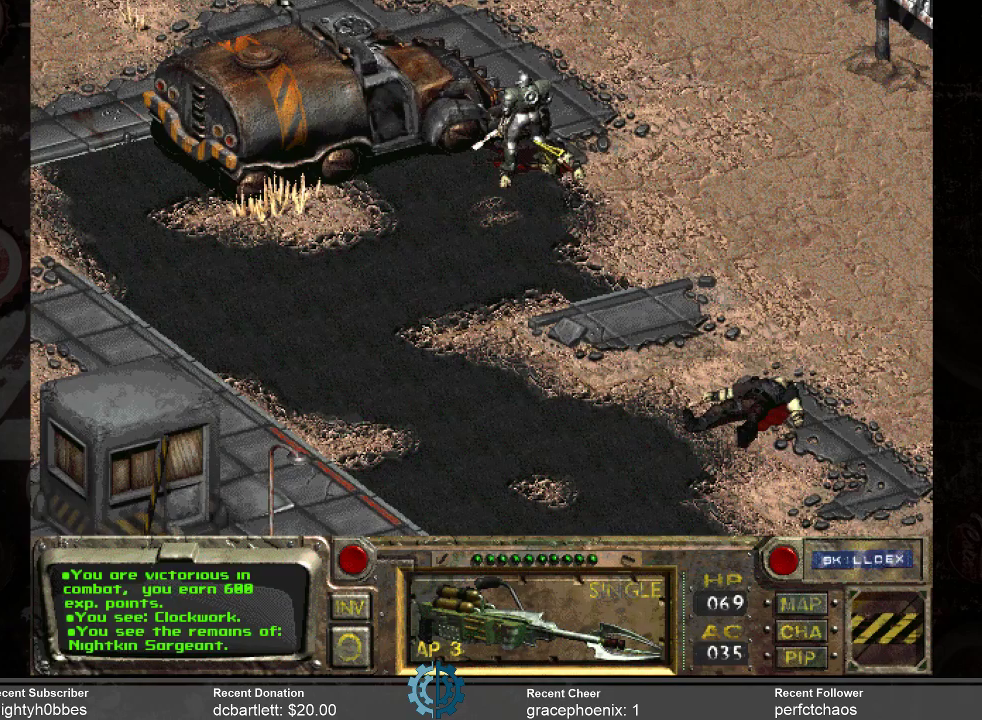
{"keys": [], "mouse": [], "events": [[300, "mouse_right", "down"], [400, "mouse_right", "up"]]}
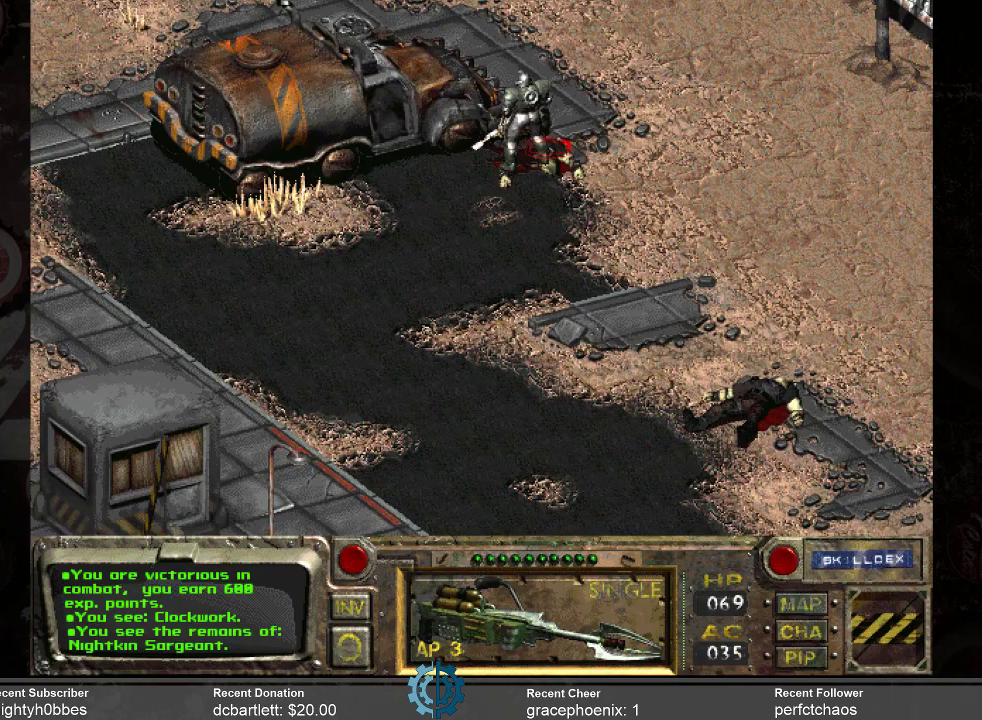
{"keys": [], "mouse": [], "events": [[167, "mouse_right", "down"], [267, "mouse_right", "up"]]}
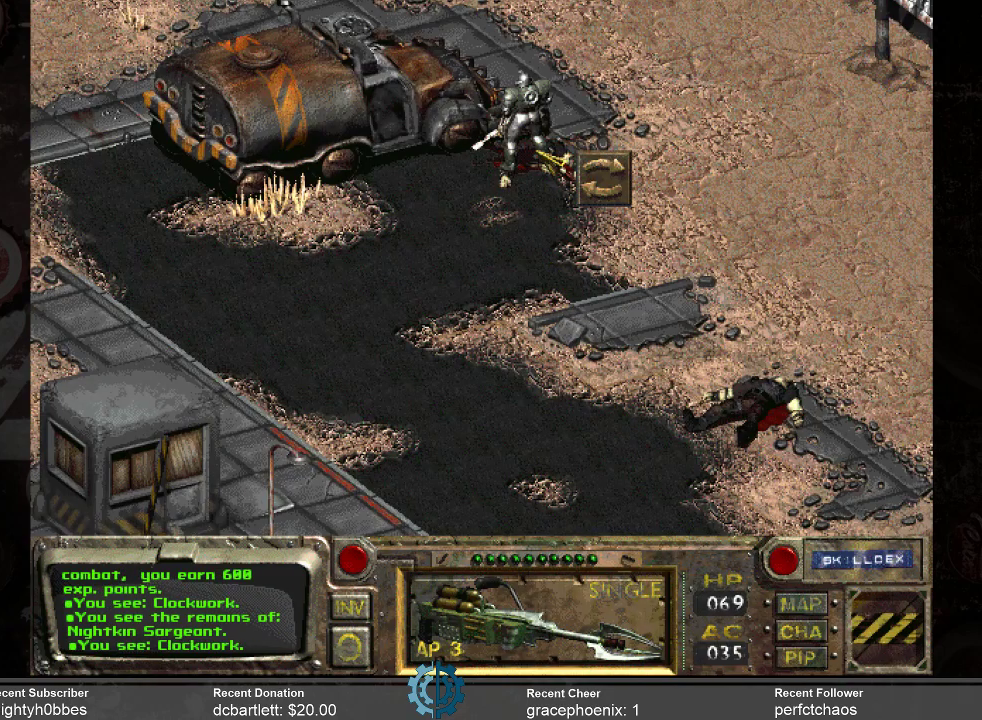
{"keys": [], "mouse": [], "events": []}
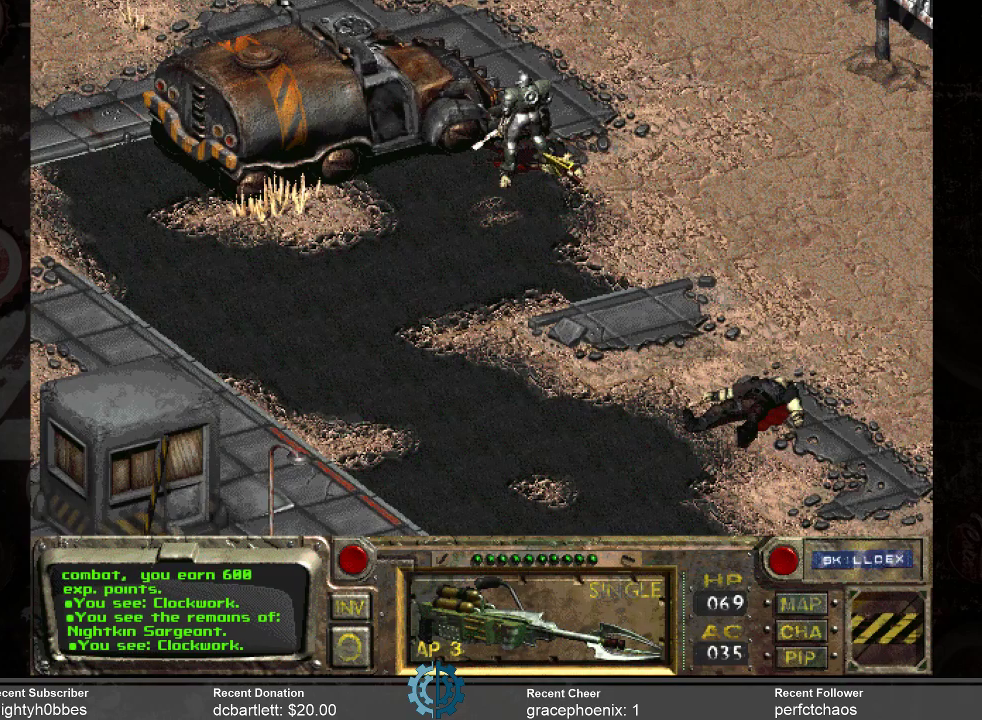
{"keys": [], "mouse": [], "events": []}
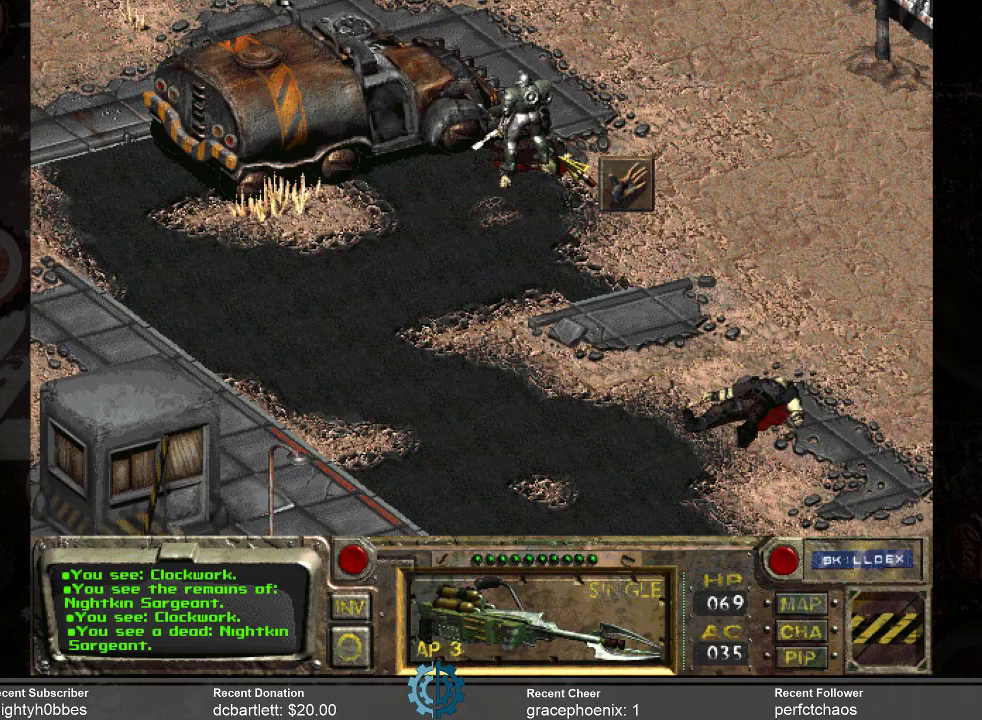
{"keys": [], "mouse": [], "events": []}
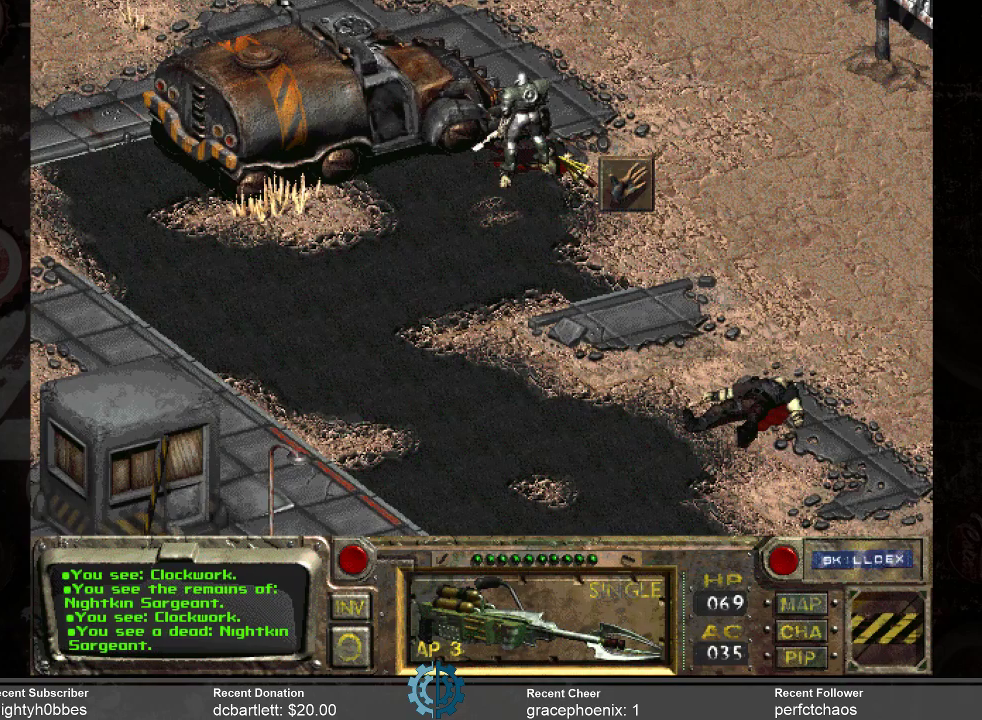
{"keys": [], "mouse": [], "events": []}
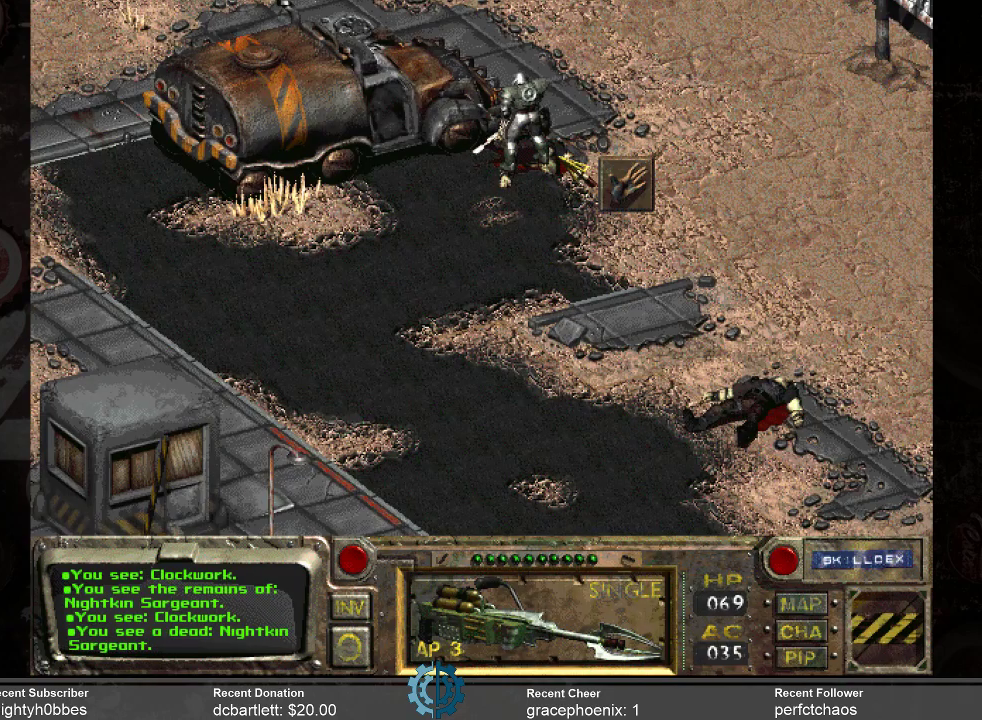
{"keys": [], "mouse": [], "events": [[67, "mouse_left", "down"], [167, "mouse_left", "up"]]}
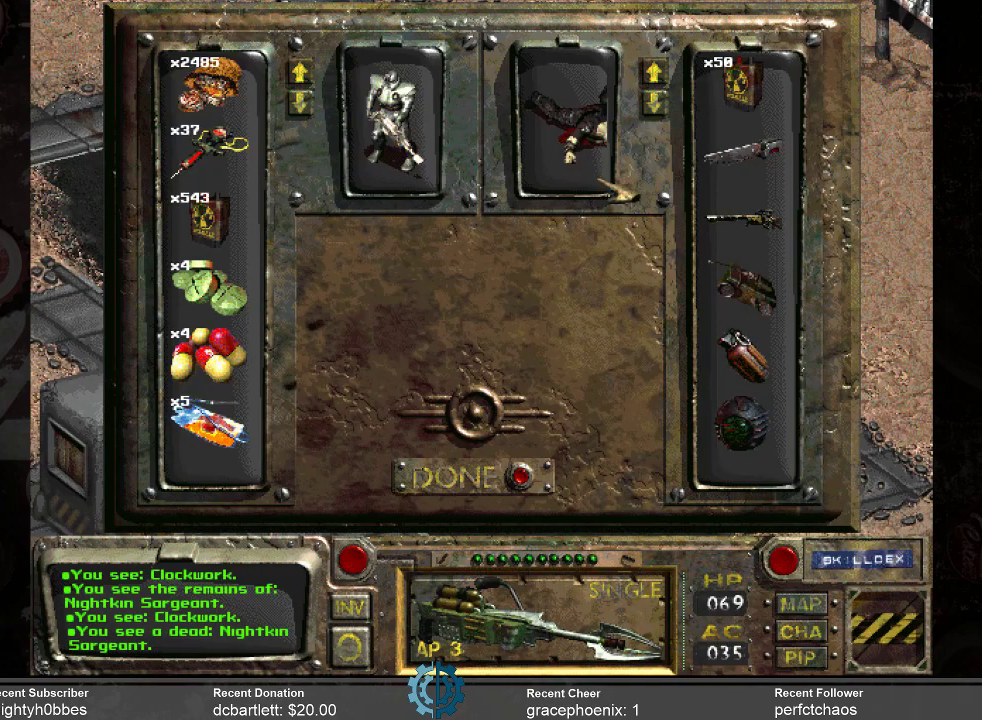
{"keys": [], "mouse": [], "events": []}
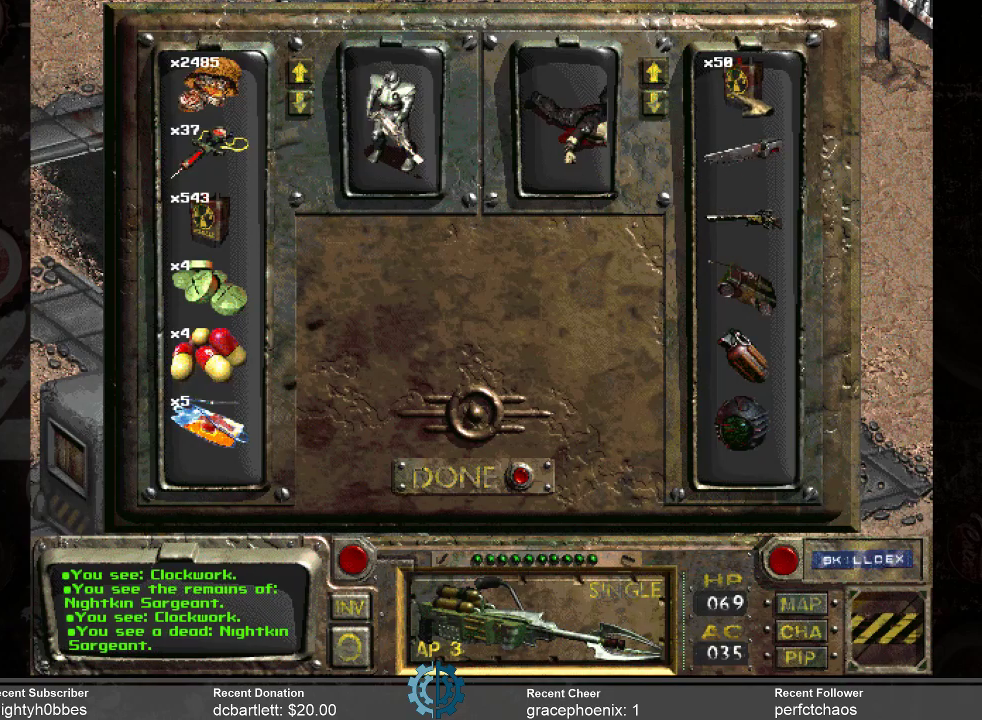
{"keys": [], "mouse": ["left"], "events": [[234, "mouse_left", "down"]]}
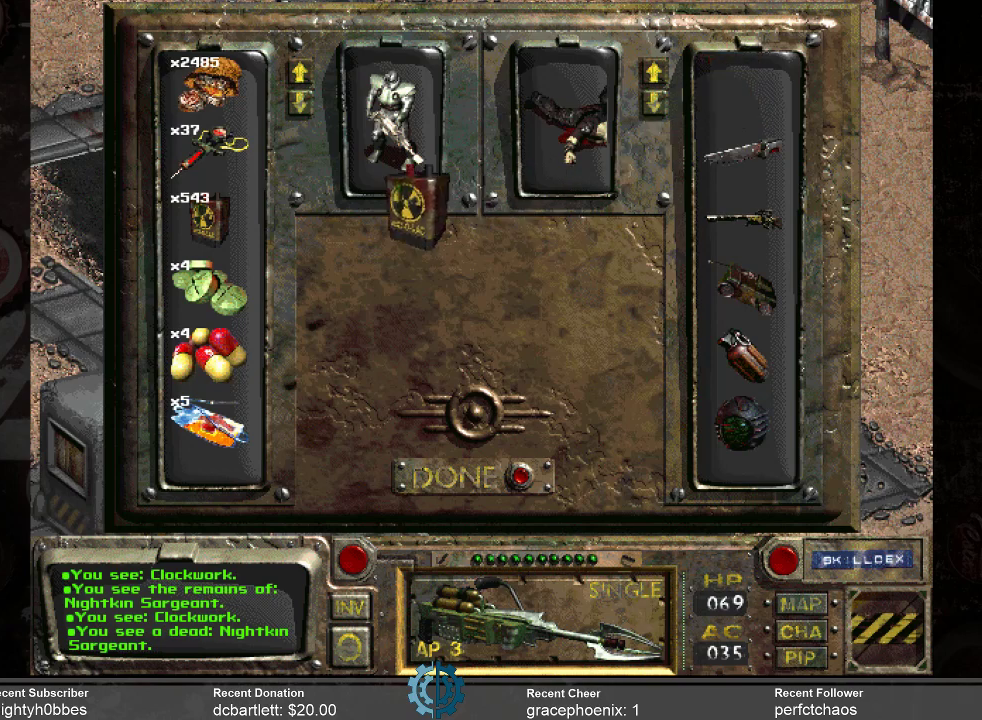
{"keys": [], "mouse": ["left"], "events": []}
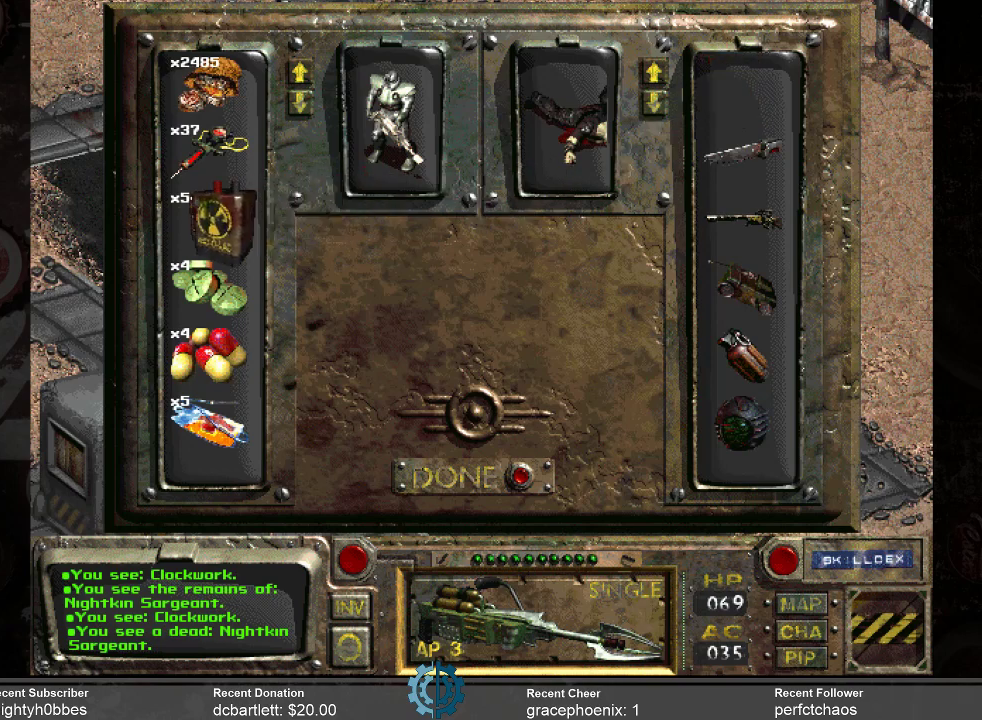
{"keys": [], "mouse": [], "events": [[67, "mouse_left", "up"]]}
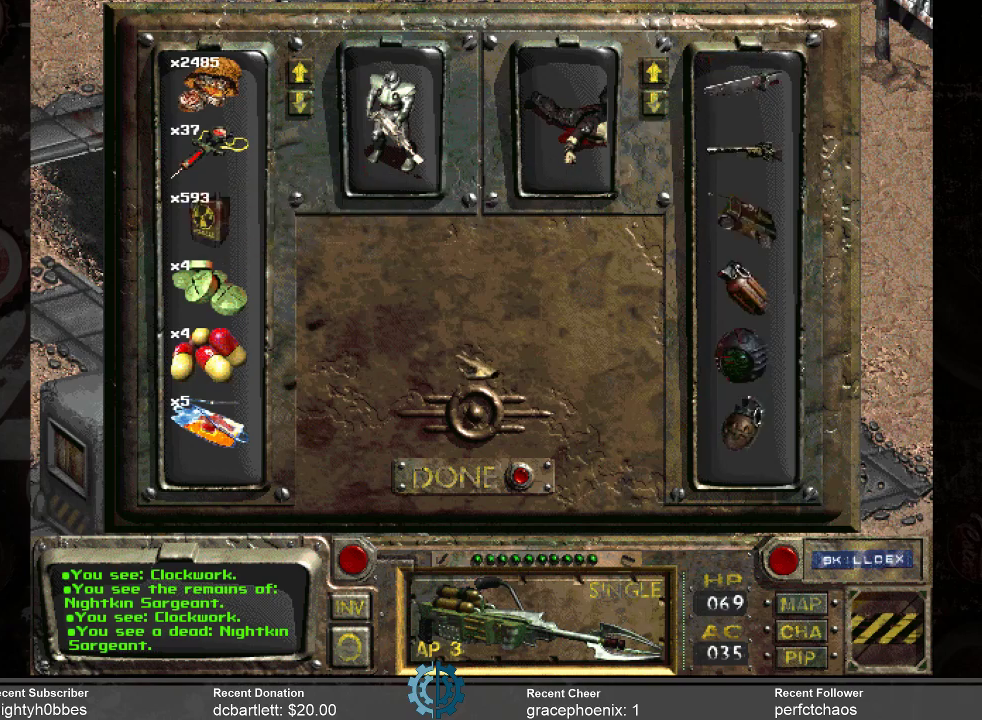
{"keys": [], "mouse": [], "events": []}
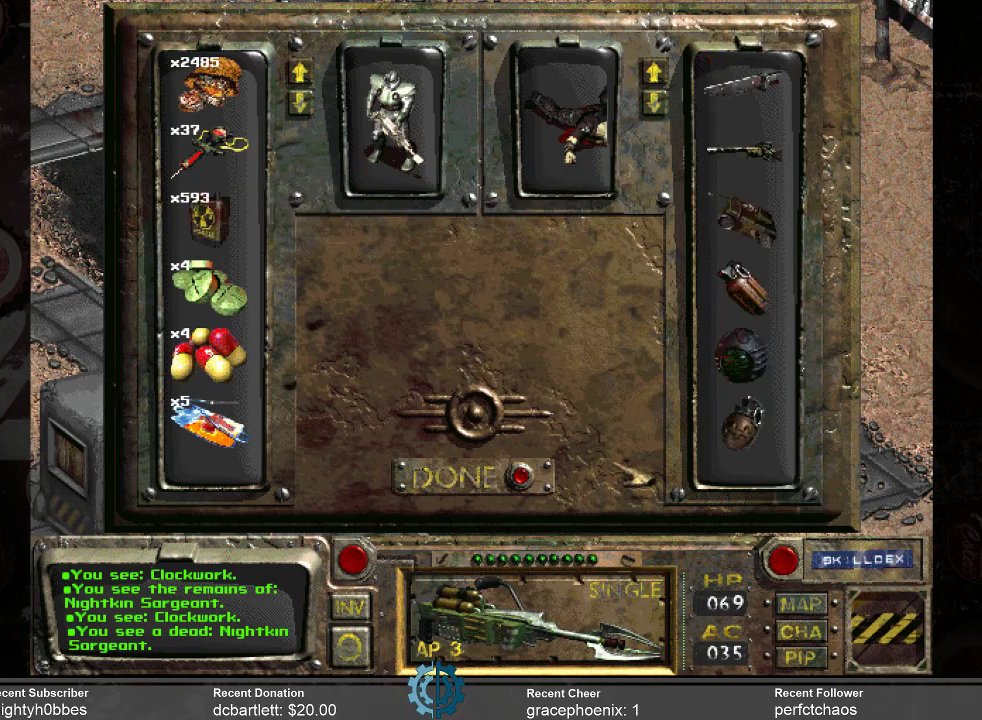
{"keys": [], "mouse": [], "events": []}